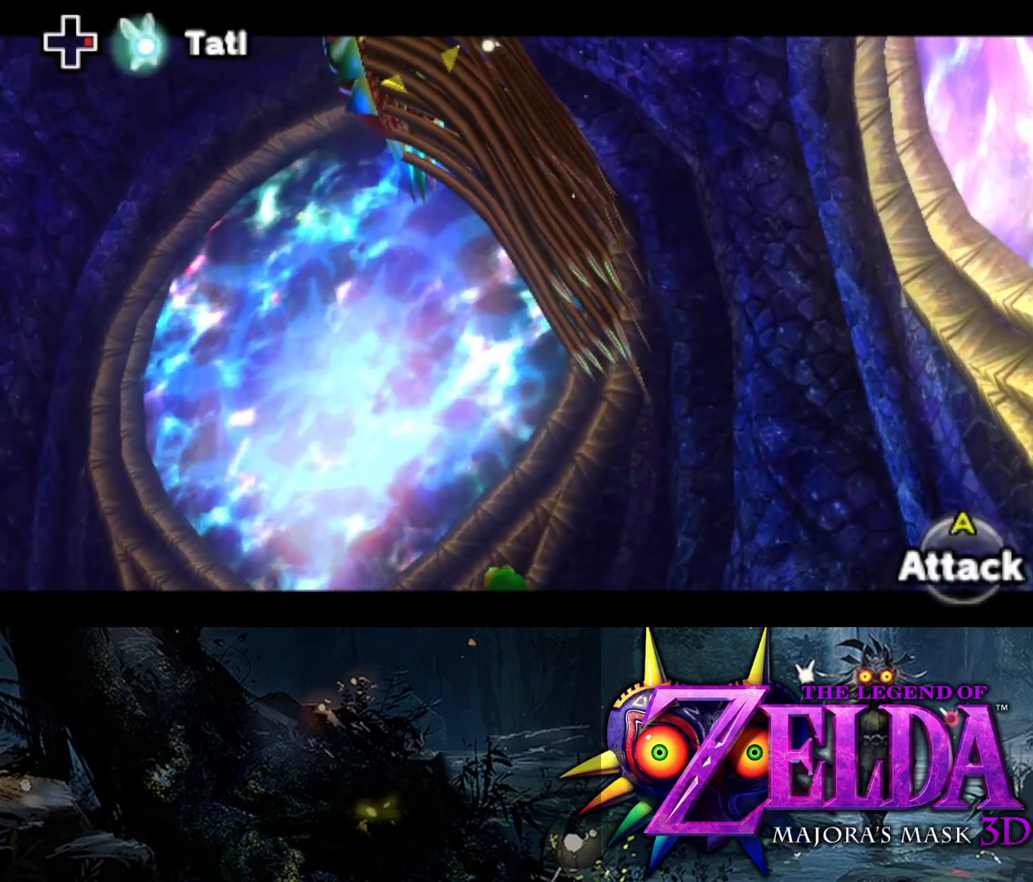
Gameplay with a controller (Xbox layout); each line is a JSON object with the inputs held at the frame after it. "events" lists button and stick changes between this image and that frame as [ms after this image, input, new state], when the widget could be followed in between.
{"buttons": ["L2"], "left_stick": "left", "right_stick": "center", "events": [[17, "right_stick", "down-left"], [450, "right_stick", "center"]]}
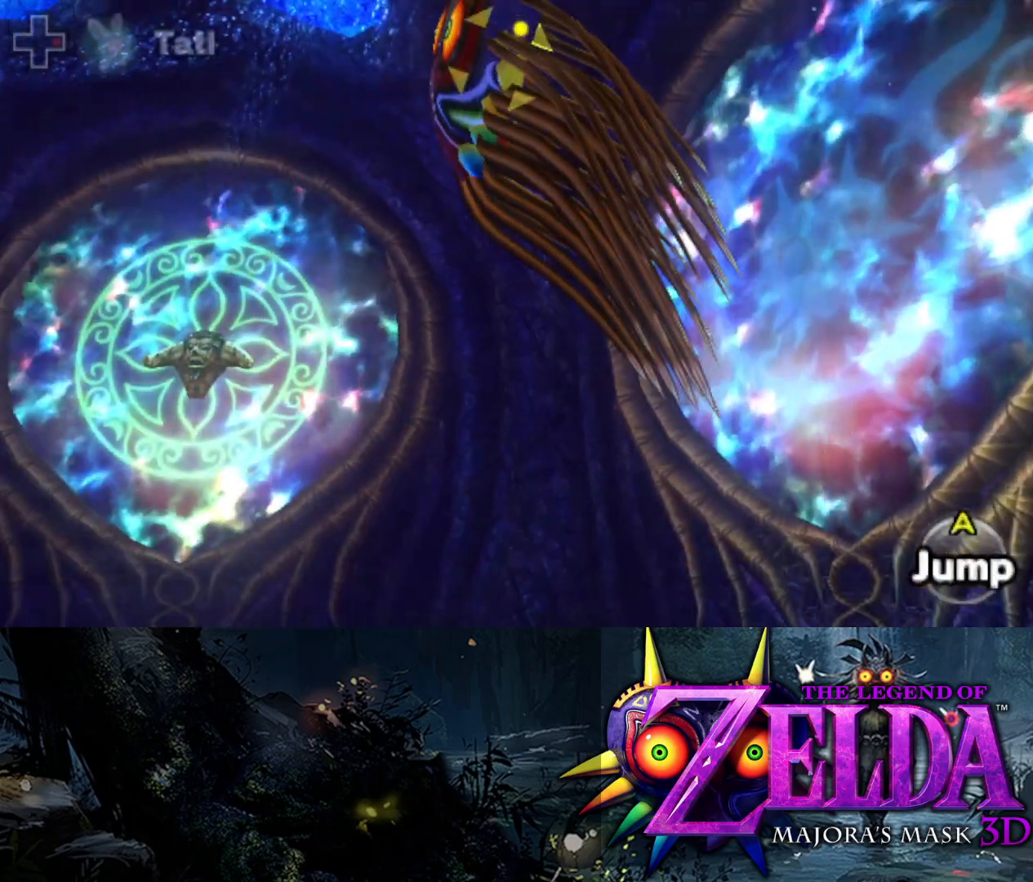
{"buttons": ["L2"], "left_stick": "left", "right_stick": "center", "events": []}
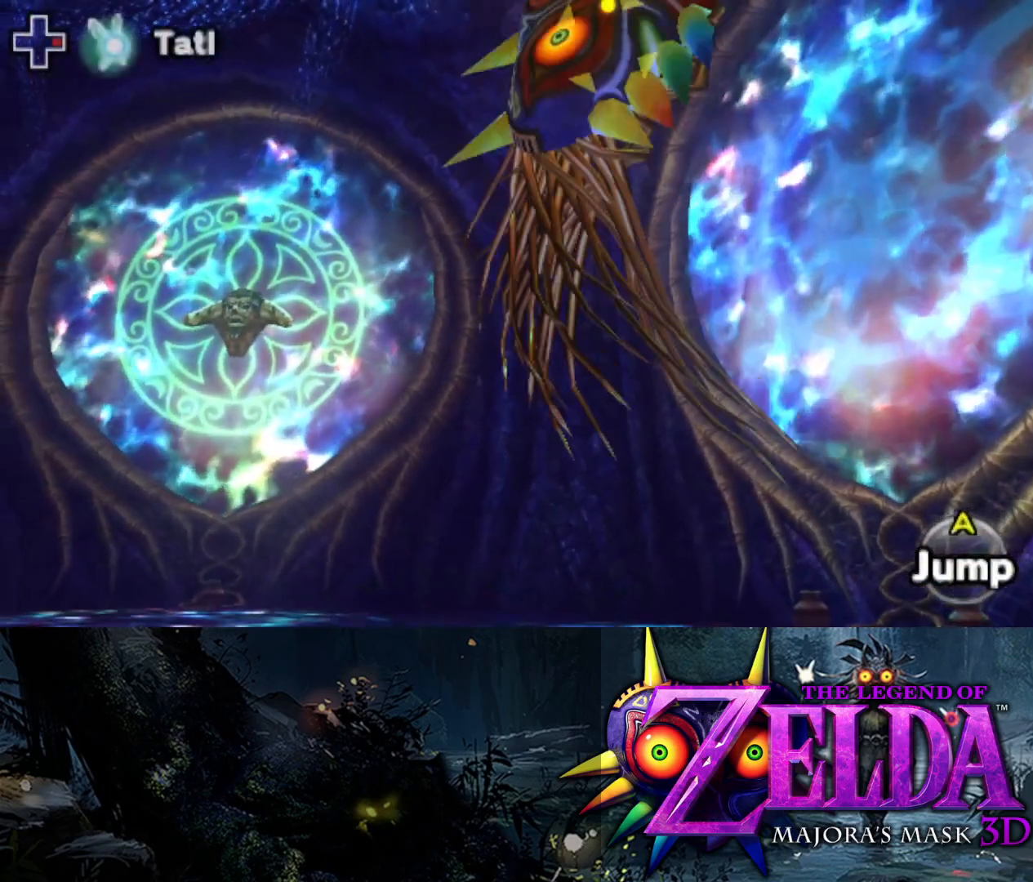
{"buttons": ["L2", "R1"], "left_stick": "down-left", "right_stick": "center", "events": [[150, "left_stick", "down-left"], [483, "R1", "down"]]}
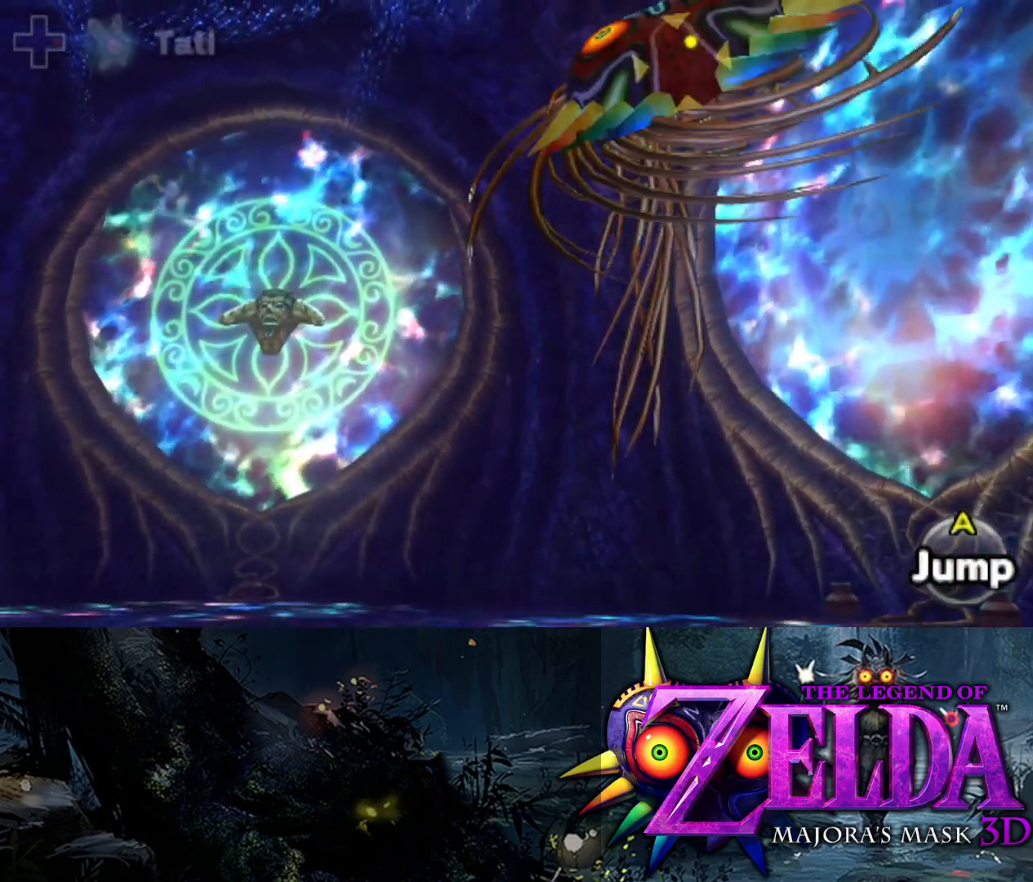
{"buttons": ["L2", "R1"], "left_stick": "down-left", "right_stick": "center", "events": []}
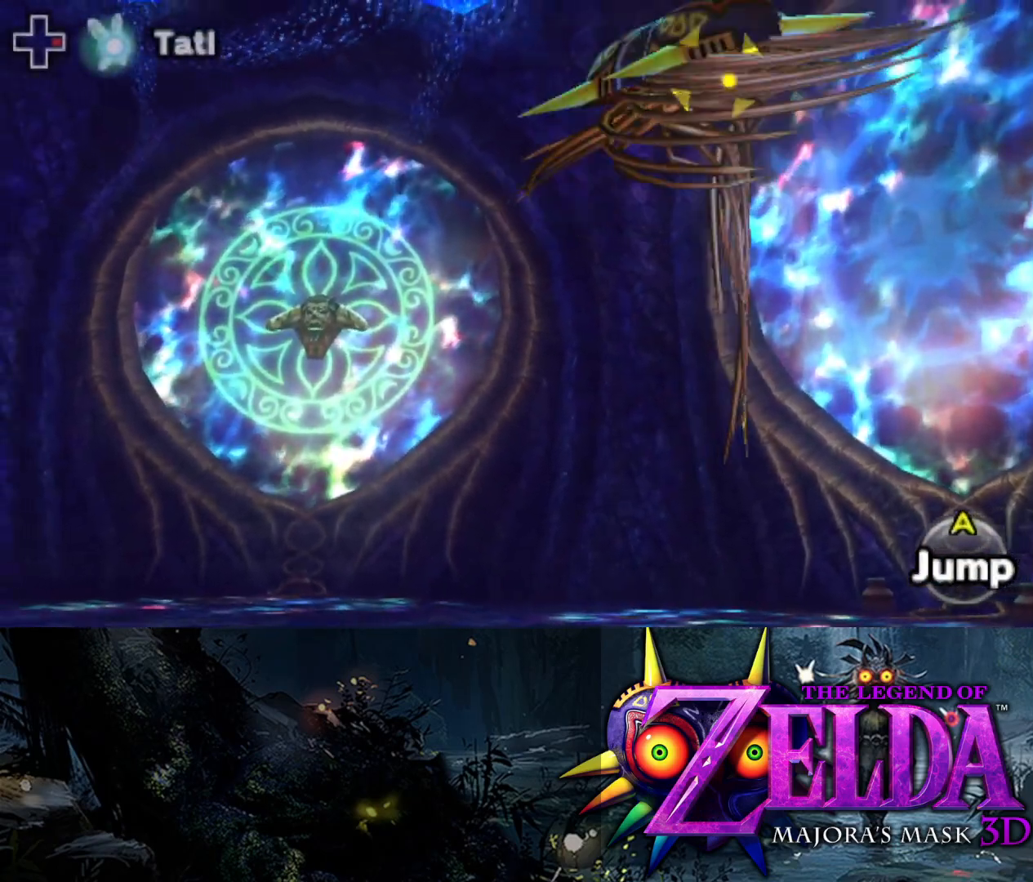
{"buttons": ["L2", "R1"], "left_stick": "down-left", "right_stick": "center", "events": []}
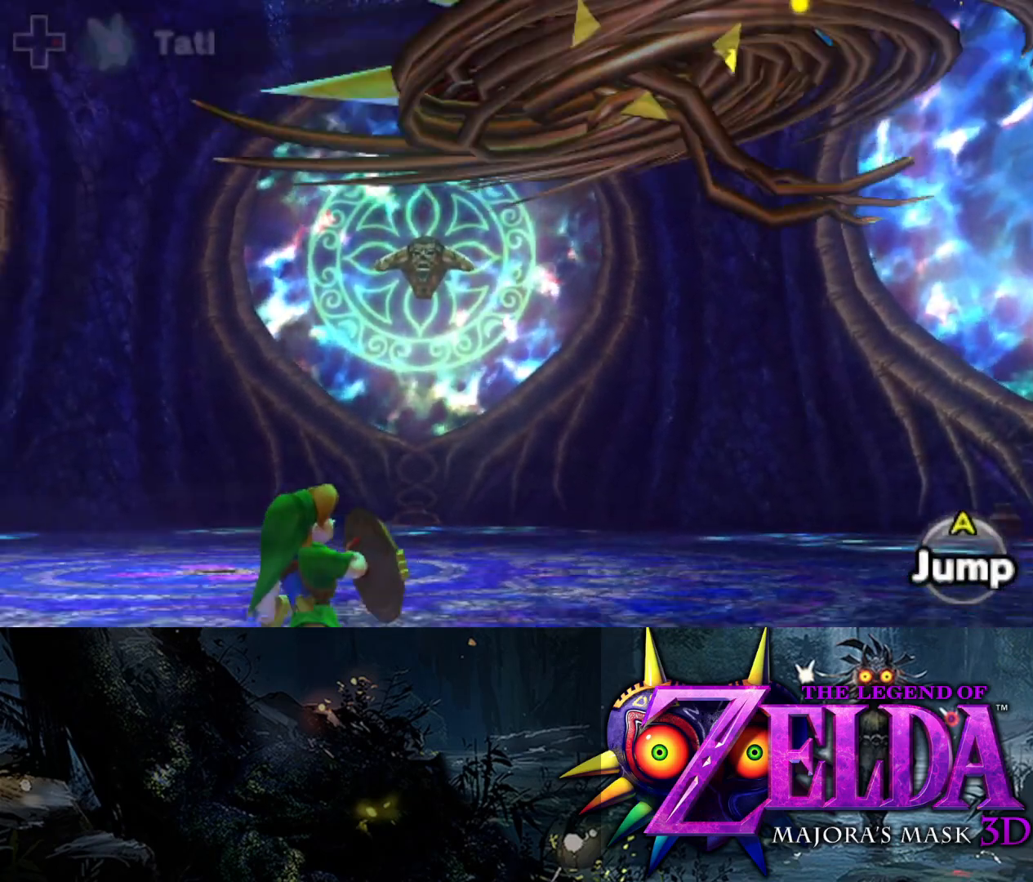
{"buttons": ["L2", "R1"], "left_stick": "down-right", "right_stick": "center", "events": [[350, "left_stick", "down-right"]]}
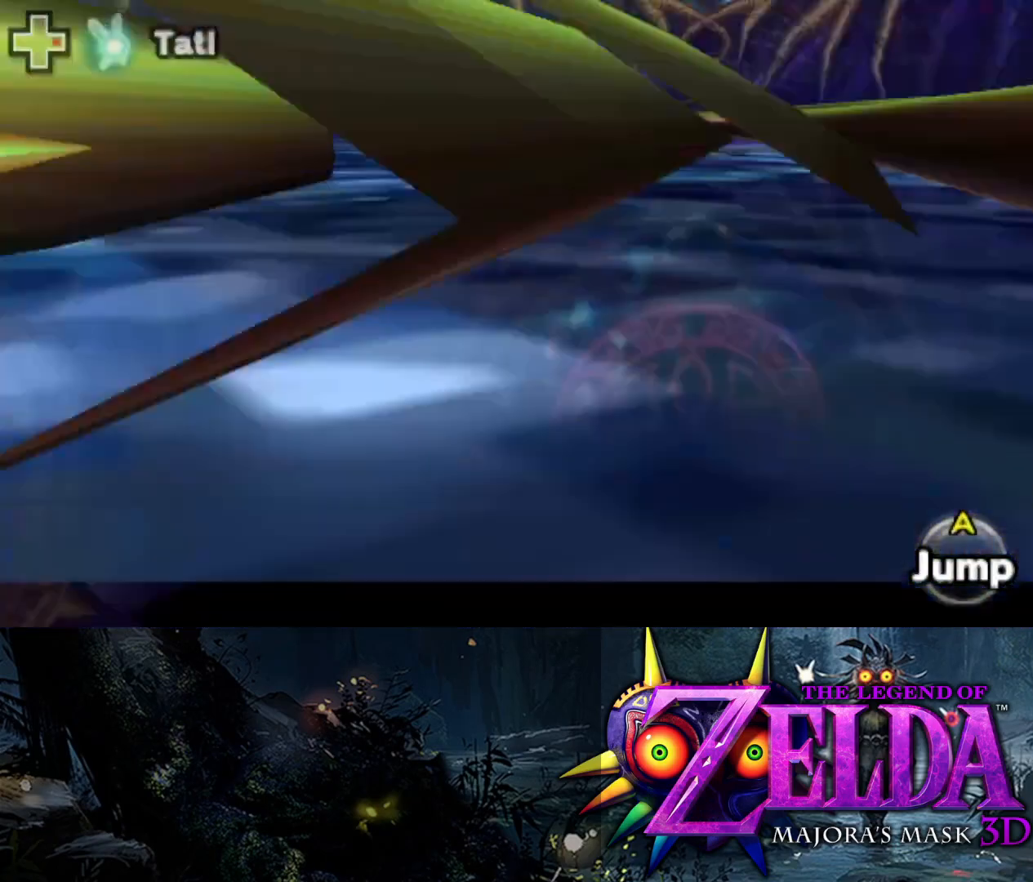
{"buttons": ["L2", "R1"], "left_stick": "up-right", "right_stick": "center", "events": [[183, "left_stick", "right"], [417, "left_stick", "up-right"]]}
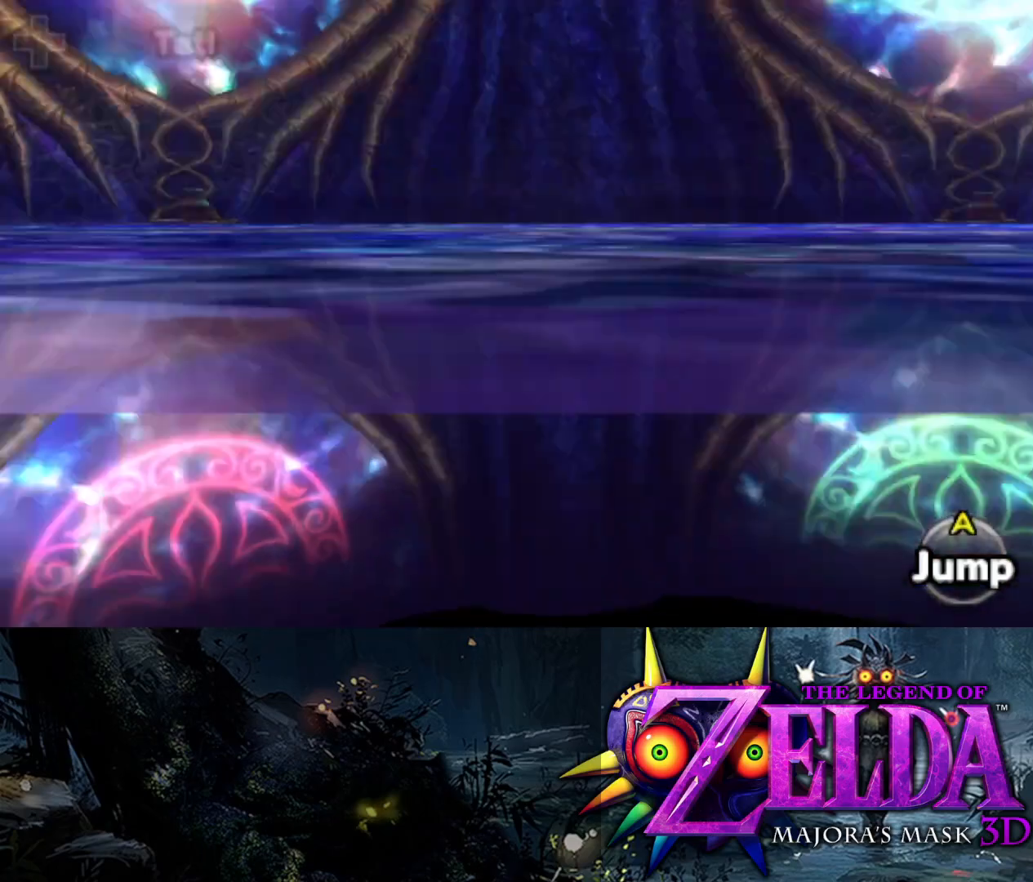
{"buttons": ["L2", "R1"], "left_stick": "up", "right_stick": "center", "events": [[133, "left_stick", "up"]]}
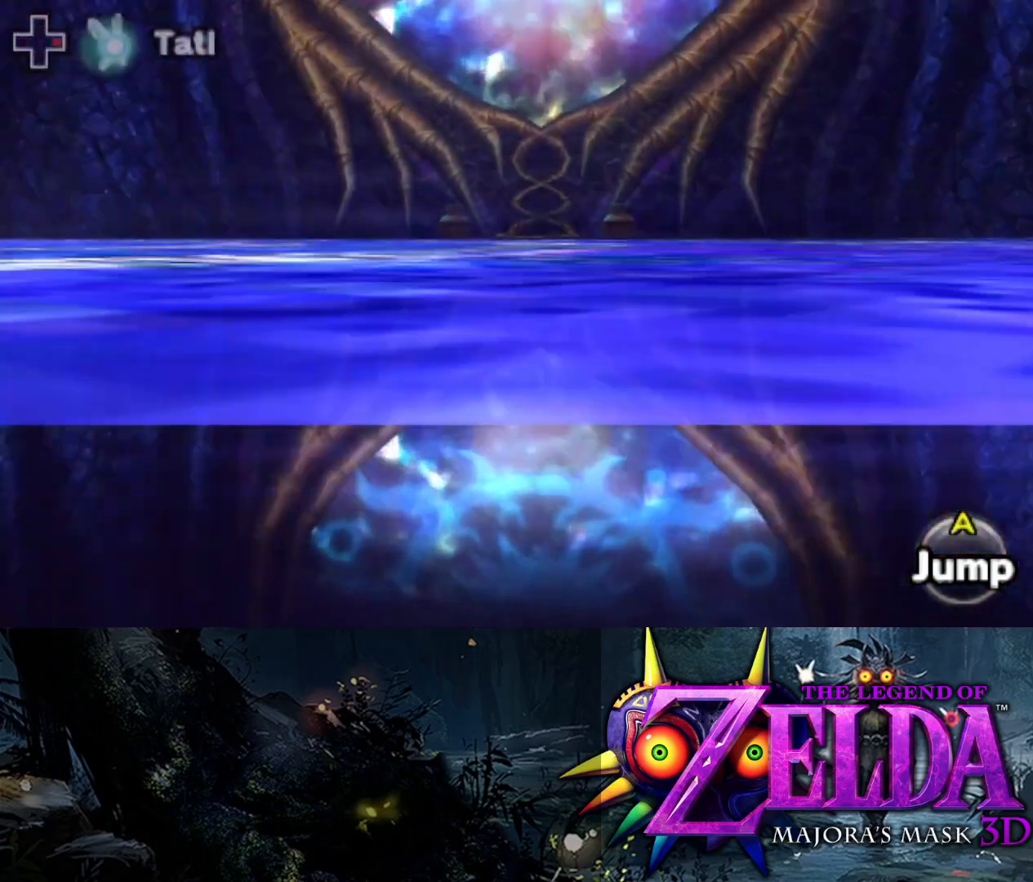
{"buttons": ["L2", "R1"], "left_stick": "center", "right_stick": "center", "events": [[350, "left_stick", "center"]]}
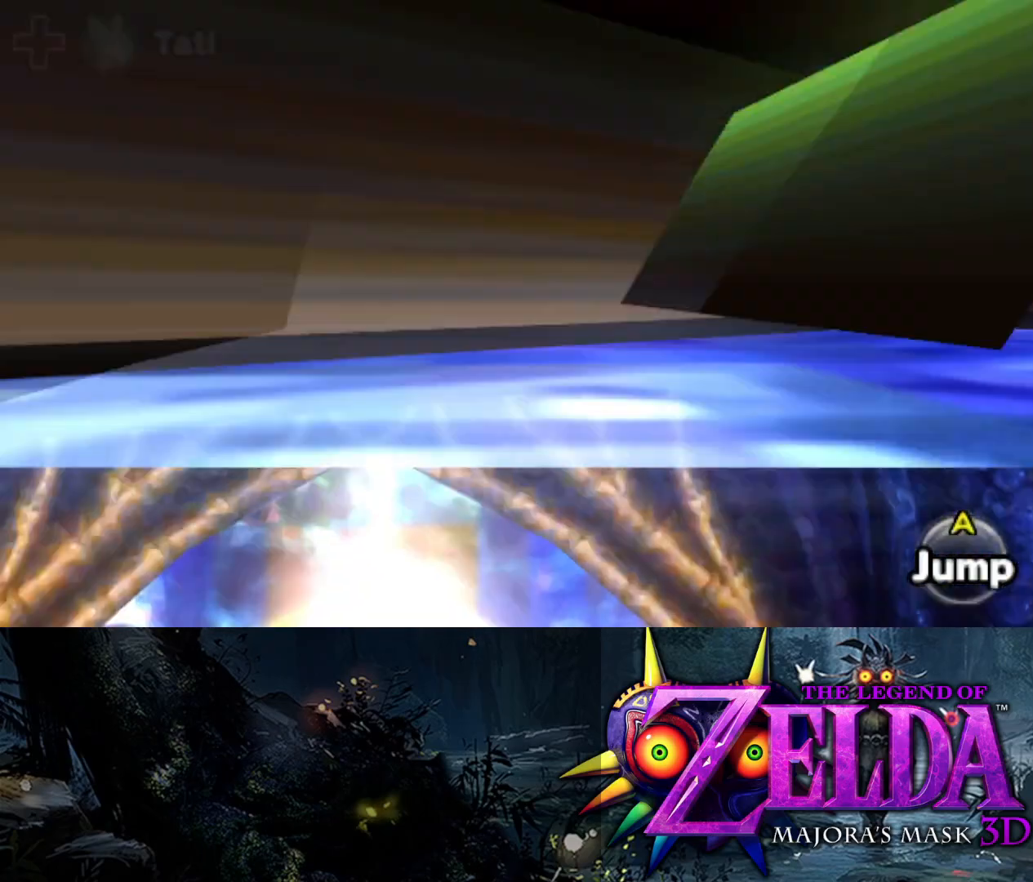
{"buttons": ["L2", "R1"], "left_stick": "center", "right_stick": "center", "events": []}
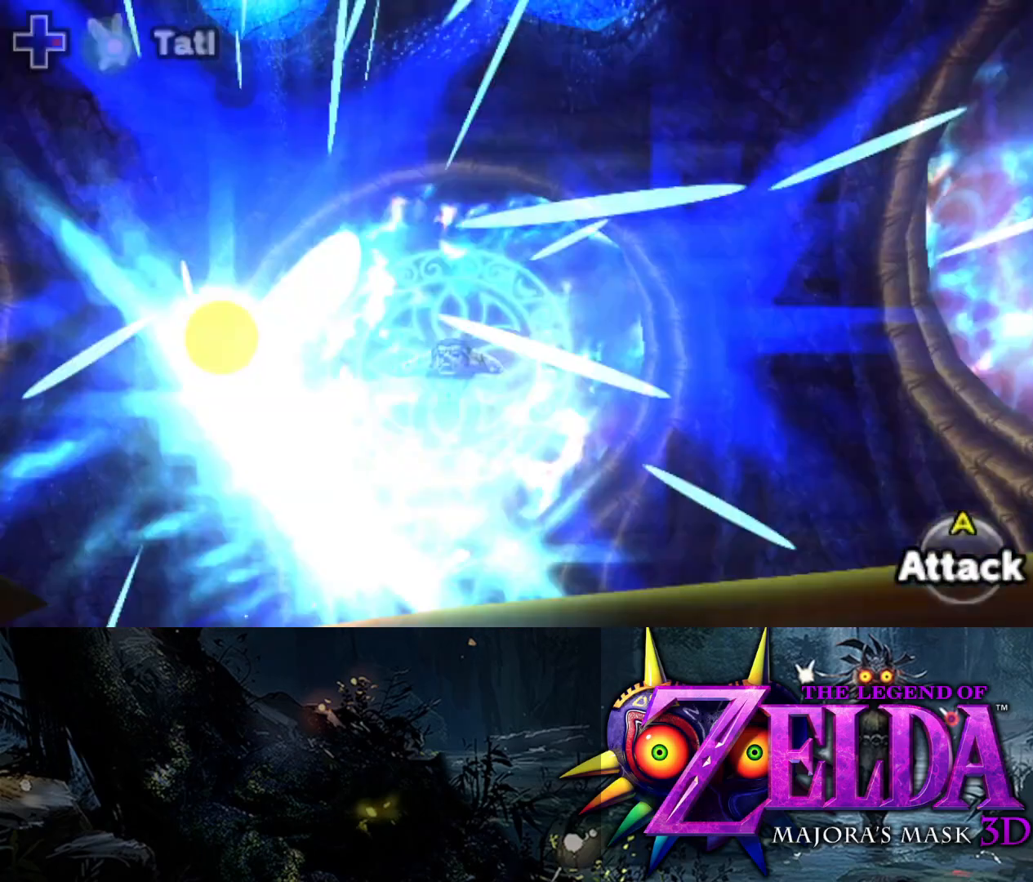
{"buttons": ["L2", "R1"], "left_stick": "center", "right_stick": "center", "events": []}
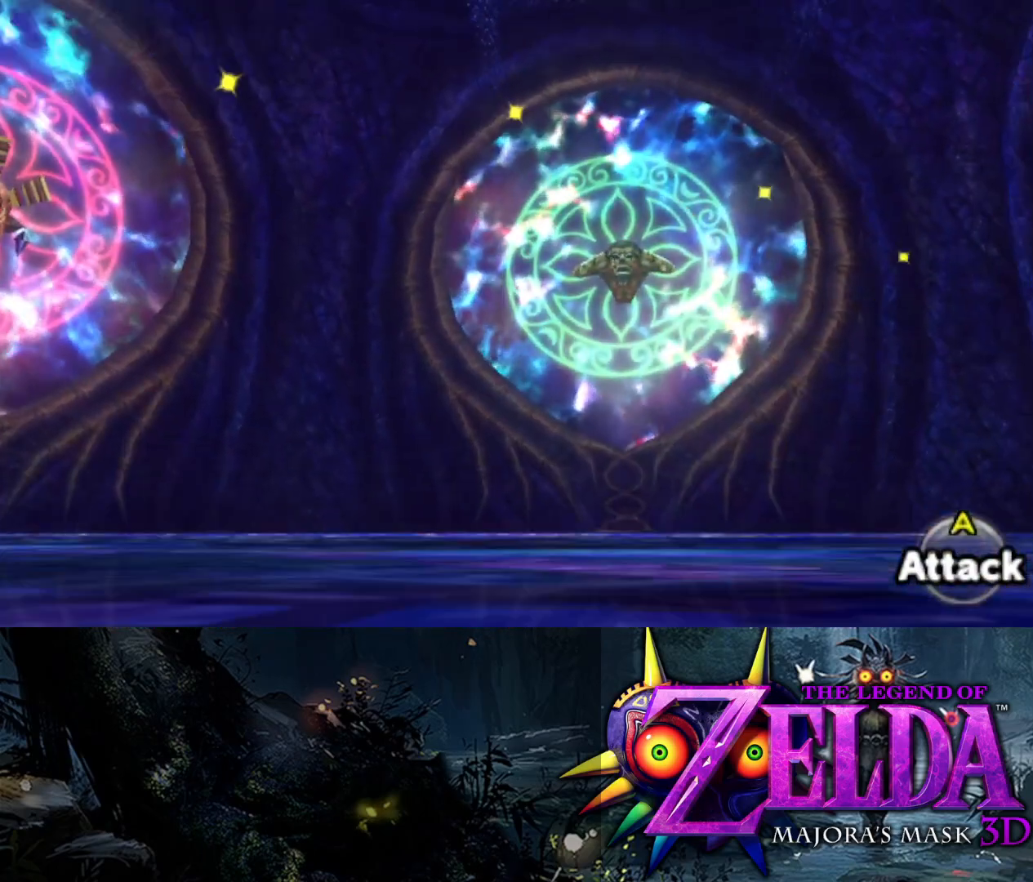
{"buttons": ["L2", "R1"], "left_stick": "up-right", "right_stick": "center", "events": [[133, "left_stick", "up-left"], [283, "left_stick", "up"], [500, "left_stick", "up-right"]]}
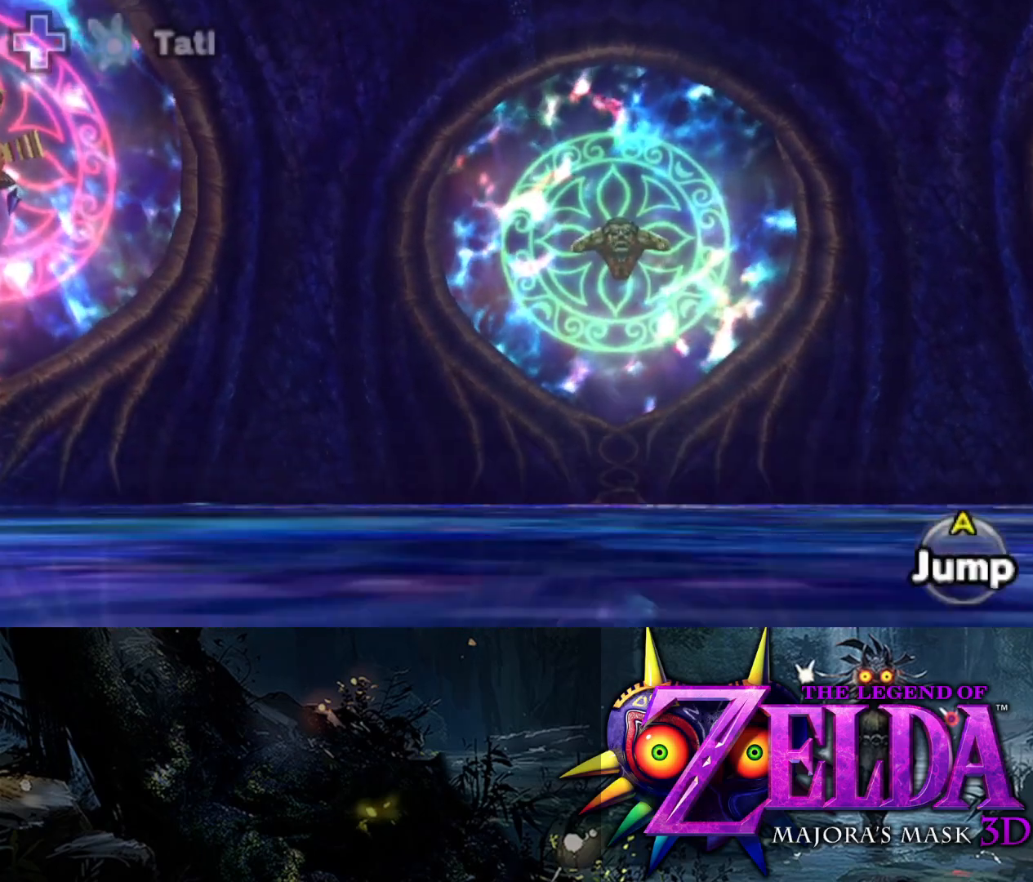
{"buttons": ["L2", "R1"], "left_stick": "right", "right_stick": "down-right", "events": [[183, "left_stick", "right"], [233, "right_stick", "down-right"]]}
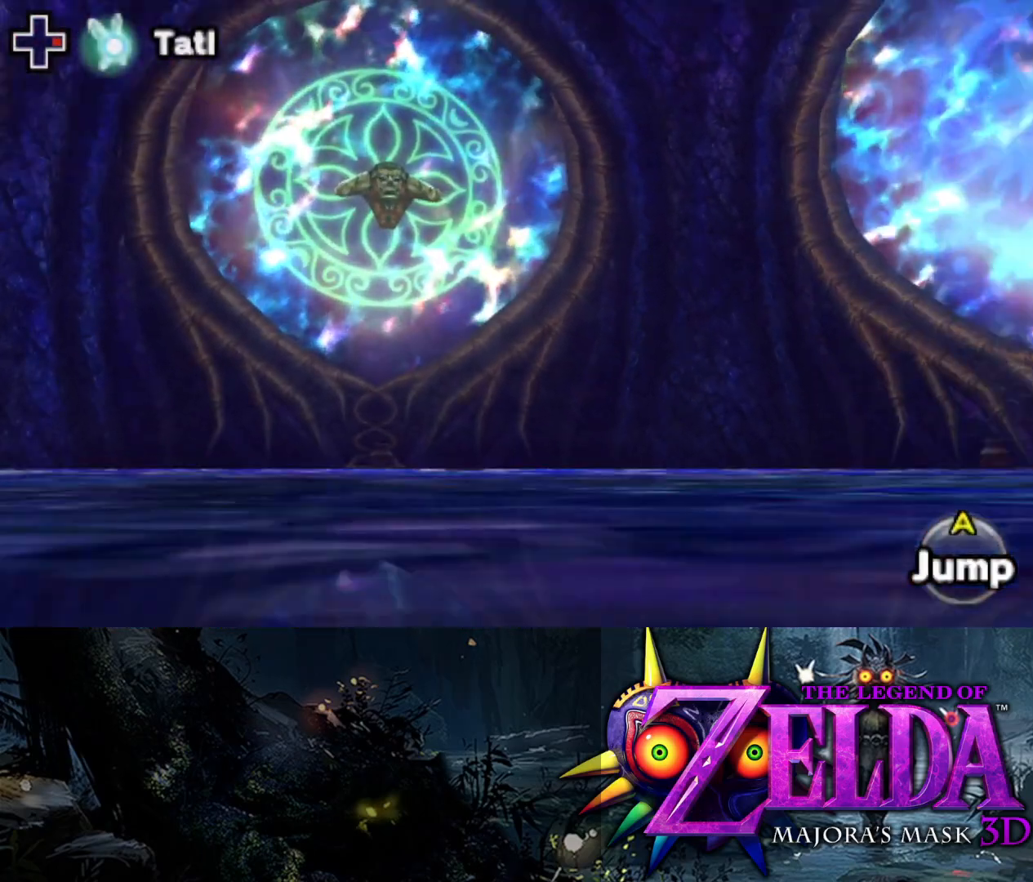
{"buttons": ["L2", "R1"], "left_stick": "center", "right_stick": "right", "events": [[83, "left_stick", "center"], [133, "right_stick", "center"], [417, "right_stick", "right"]]}
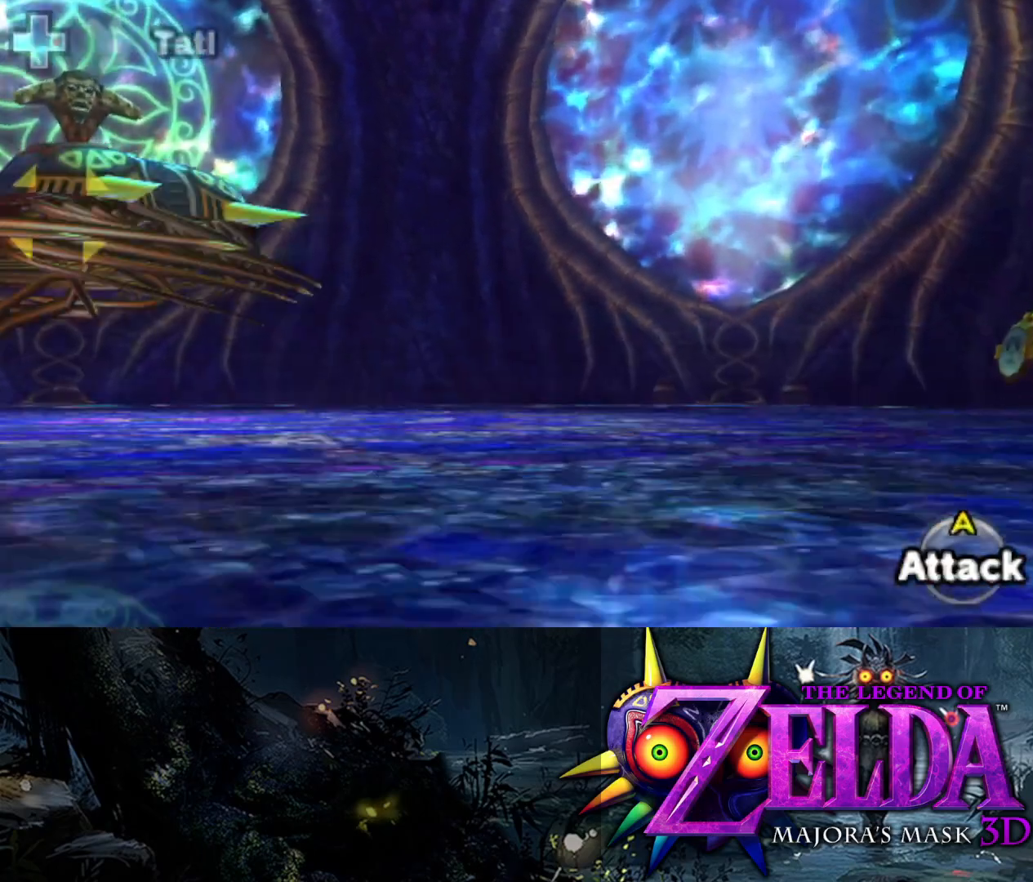
{"buttons": ["L2", "R1"], "left_stick": "center", "right_stick": "down-left", "events": [[117, "right_stick", "down-right"], [317, "right_stick", "down"], [450, "right_stick", "down-left"]]}
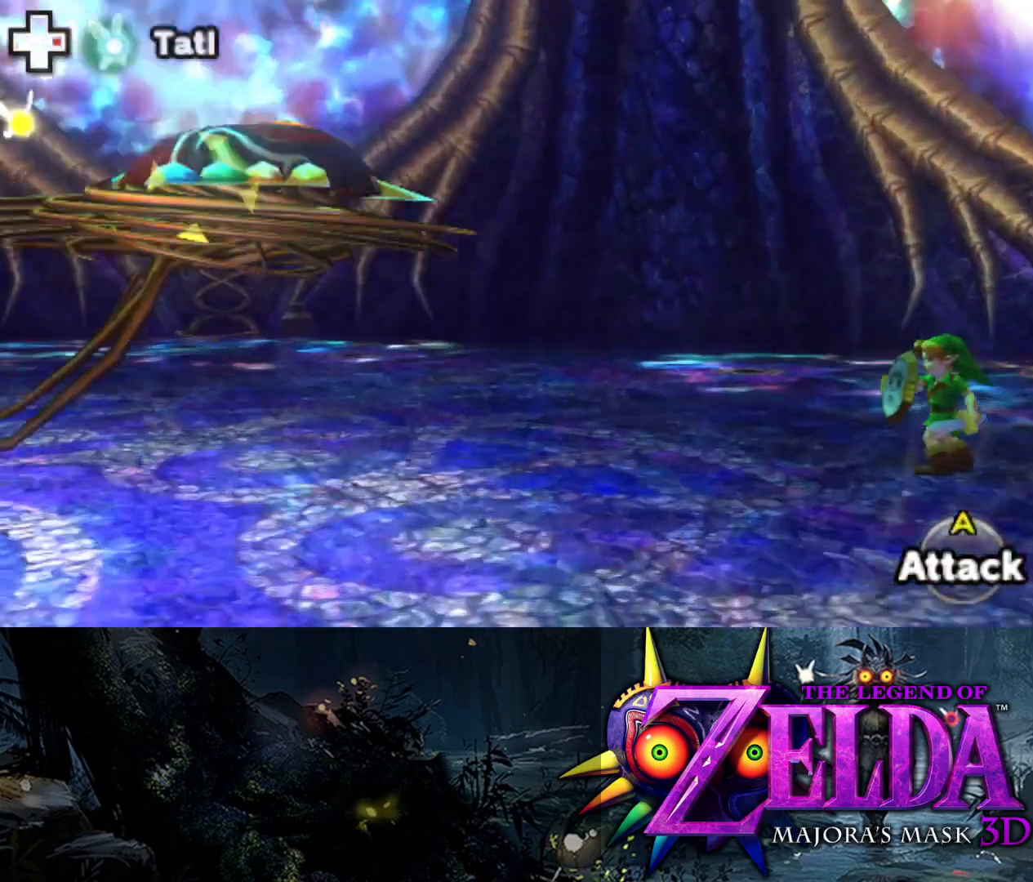
{"buttons": ["L2", "R1"], "left_stick": "down-left", "right_stick": "up-left", "events": [[117, "right_stick", "left"], [450, "left_stick", "down-left"], [467, "right_stick", "up-left"]]}
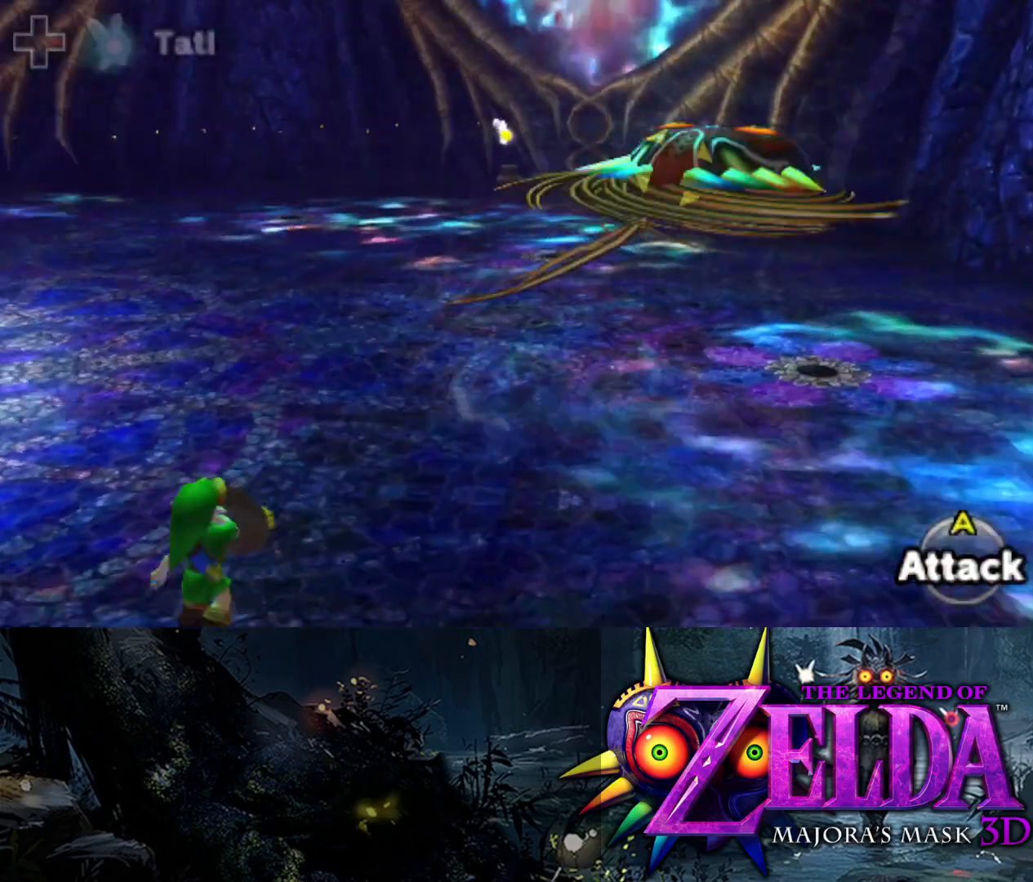
{"buttons": ["L2", "R1"], "left_stick": "left", "right_stick": "center", "events": [[167, "right_stick", "center"], [267, "left_stick", "left"]]}
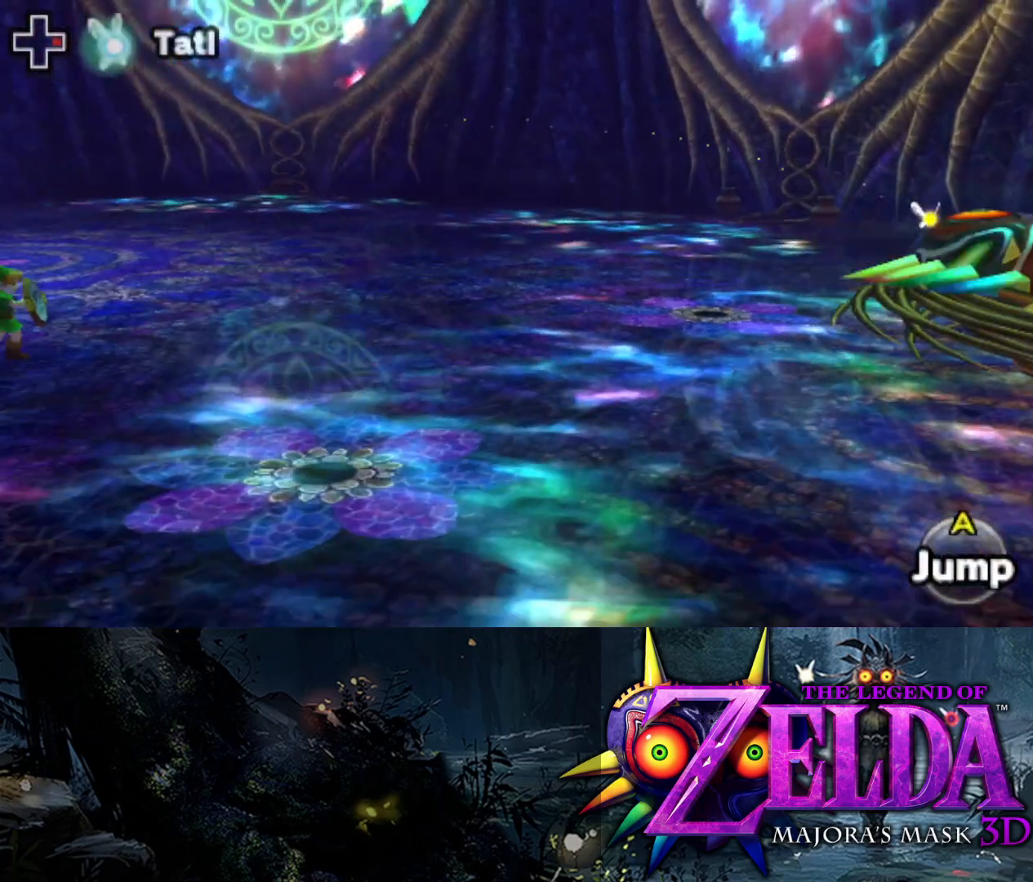
{"buttons": ["L2", "R1"], "left_stick": "right", "right_stick": "down", "events": [[83, "left_stick", "up-left"], [200, "left_stick", "up"], [333, "left_stick", "up-right"], [433, "left_stick", "right"], [433, "right_stick", "down"]]}
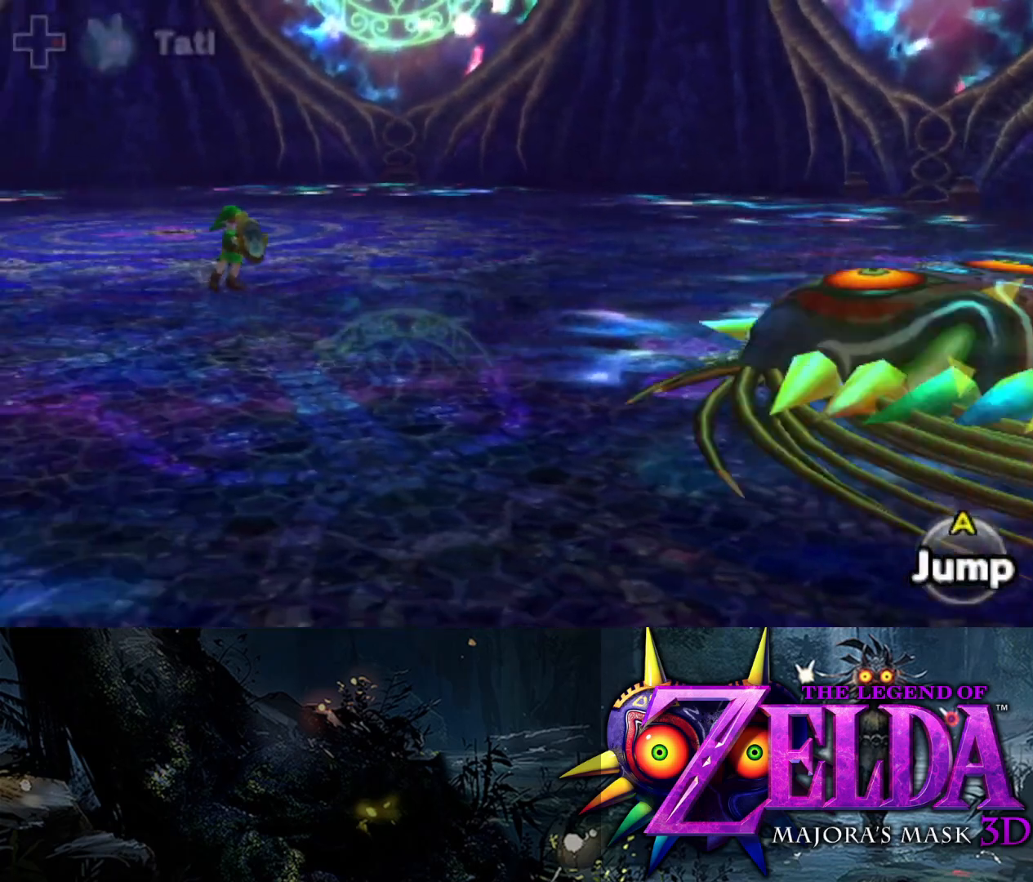
{"buttons": ["L2", "R1"], "left_stick": "right", "right_stick": "down-left", "events": [[200, "right_stick", "down-left"]]}
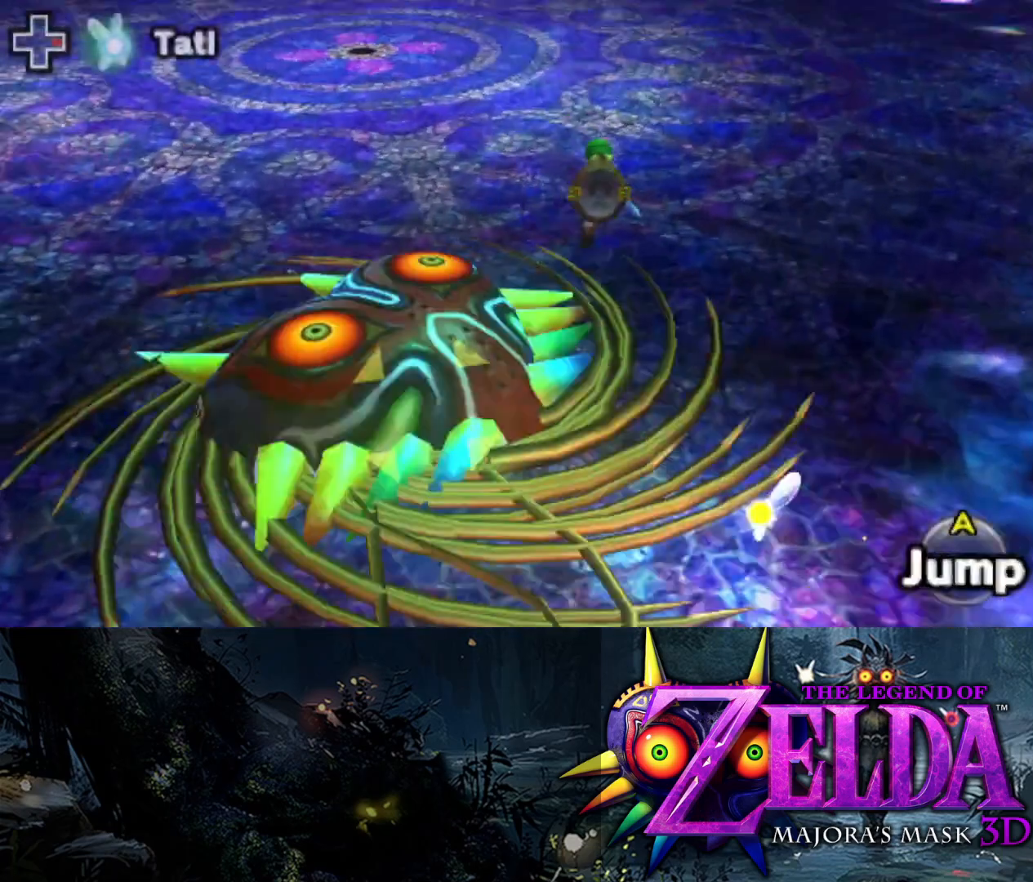
{"buttons": ["L2", "R1"], "left_stick": "down", "right_stick": "center", "events": [[67, "left_stick", "down-right"], [333, "right_stick", "center"], [417, "left_stick", "down"]]}
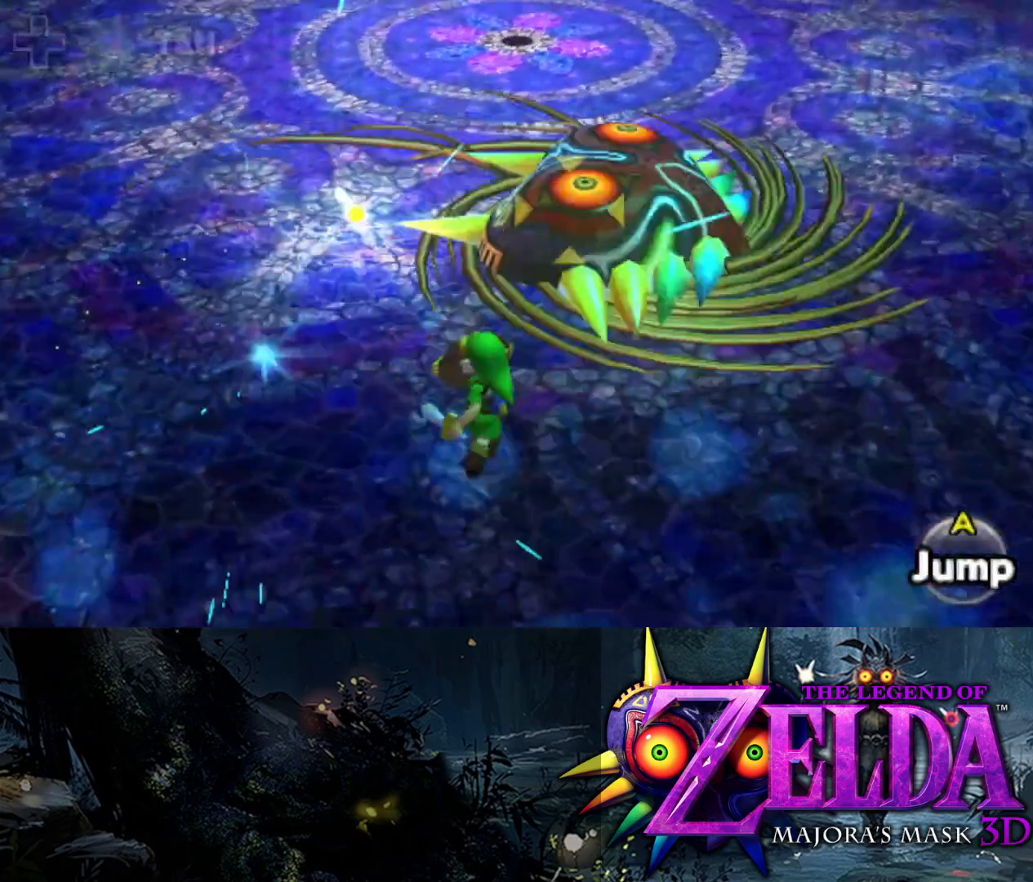
{"buttons": ["L2", "R1"], "left_stick": "down", "right_stick": "center", "events": []}
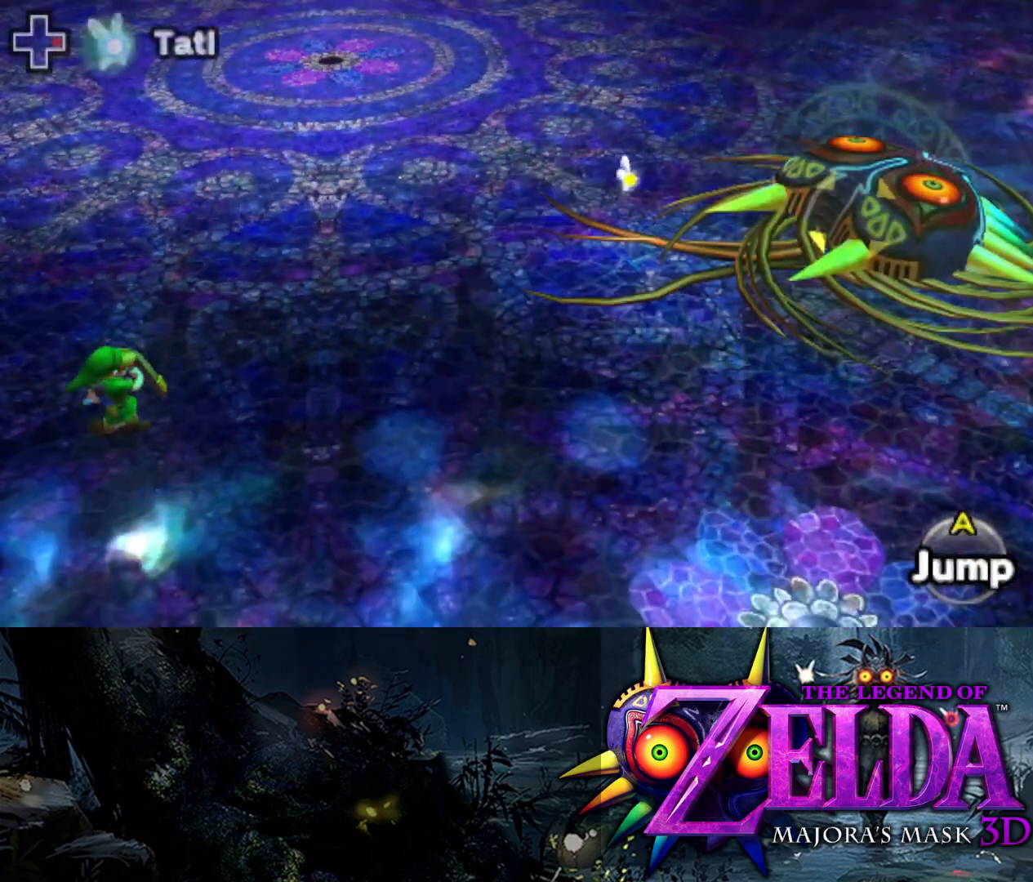
{"buttons": ["L2", "R1"], "left_stick": "down", "right_stick": "center", "events": [[17, "right_stick", "down-left"], [150, "left_stick", "down-left"], [383, "left_stick", "down"], [383, "right_stick", "center"]]}
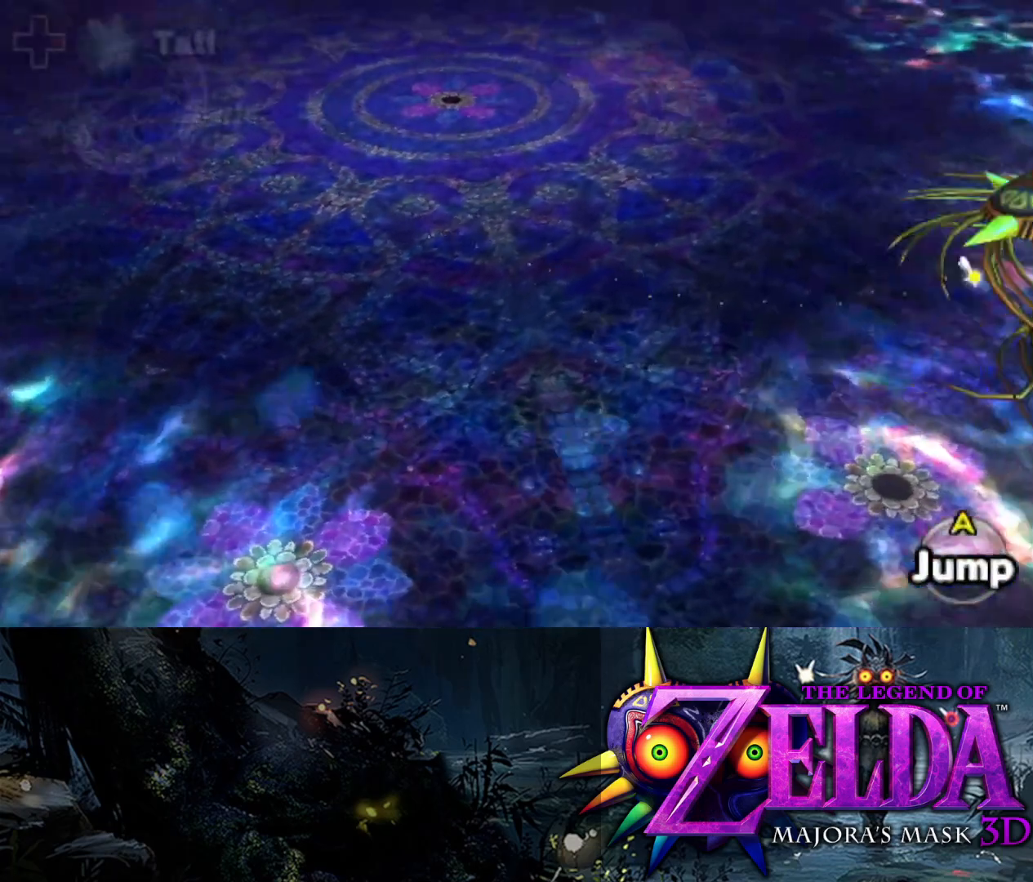
{"buttons": ["L2", "R1"], "left_stick": "down-right", "right_stick": "center", "events": [[400, "left_stick", "down-right"]]}
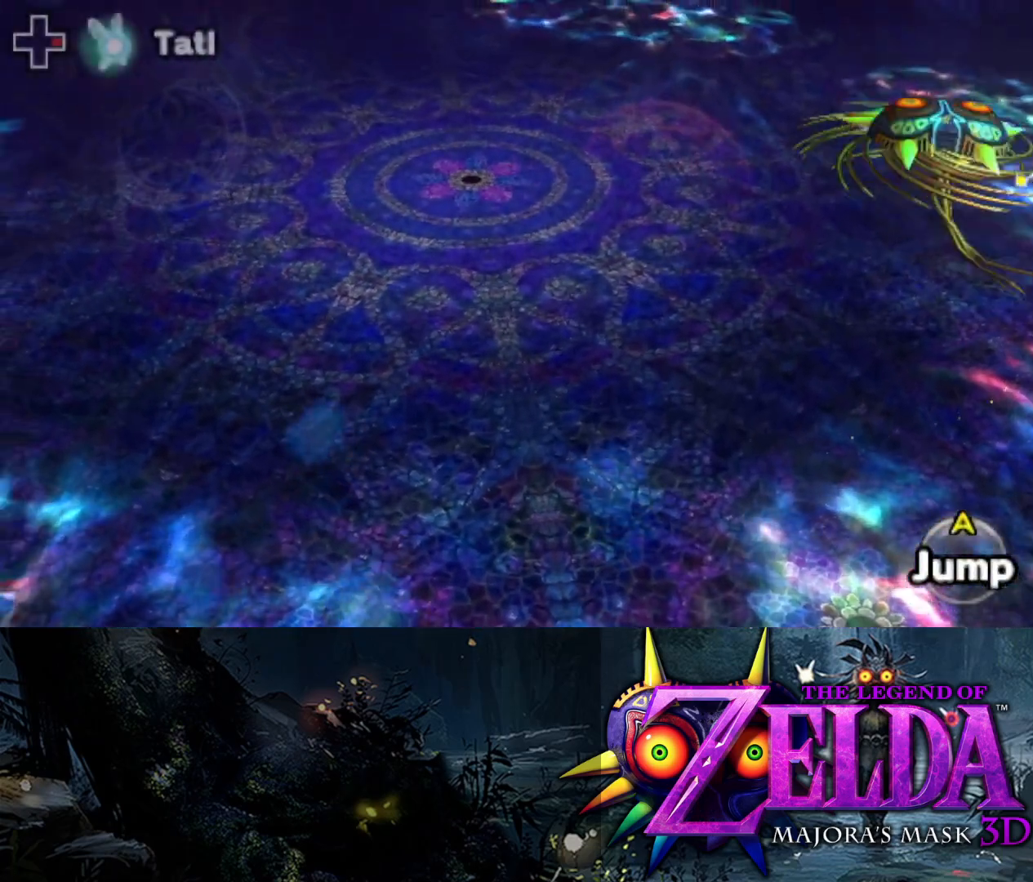
{"buttons": ["L2", "R1"], "left_stick": "down-right", "right_stick": "center", "events": []}
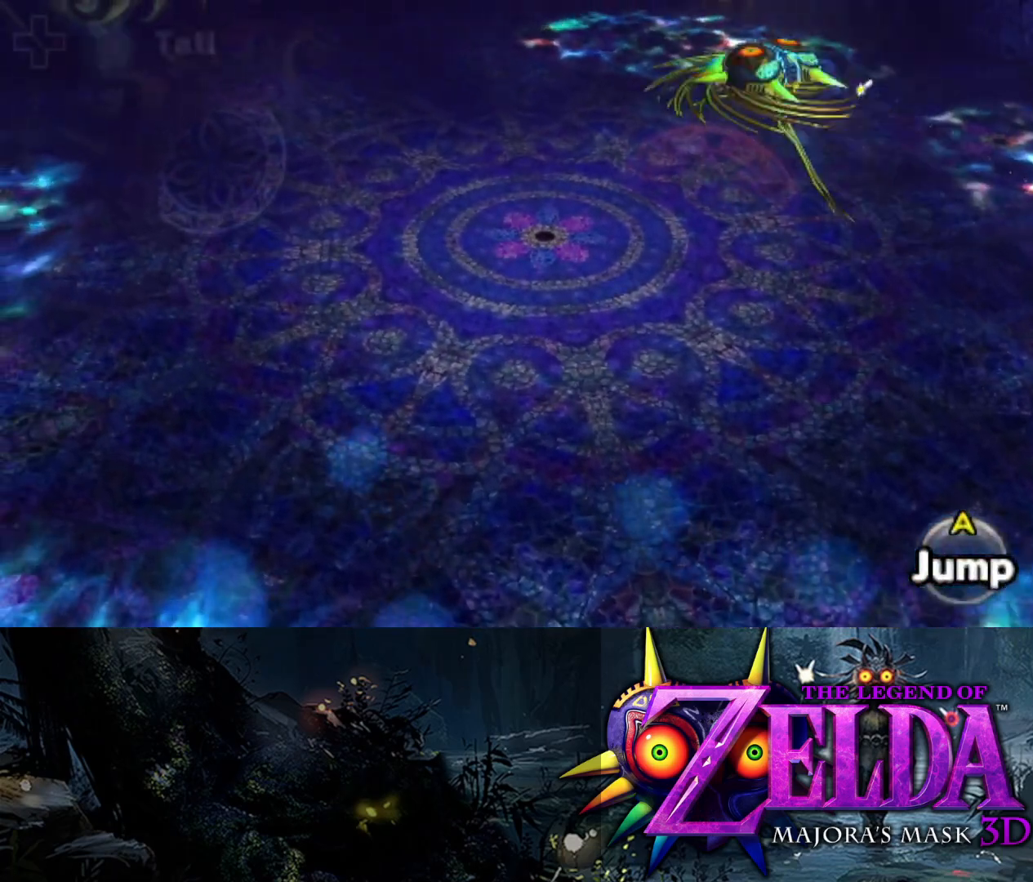
{"buttons": ["L2", "R1"], "left_stick": "right", "right_stick": "center", "events": [[200, "left_stick", "right"]]}
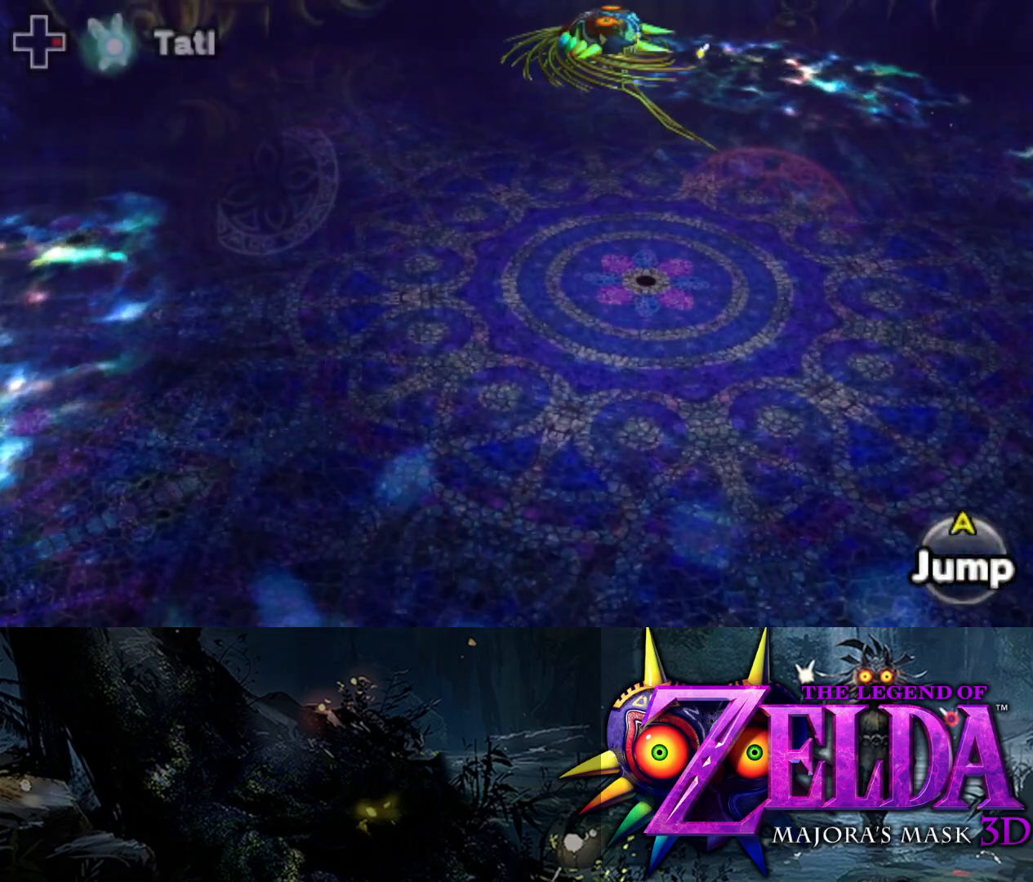
{"buttons": ["L2", "R1"], "left_stick": "up-right", "right_stick": "center", "events": [[283, "left_stick", "up-right"]]}
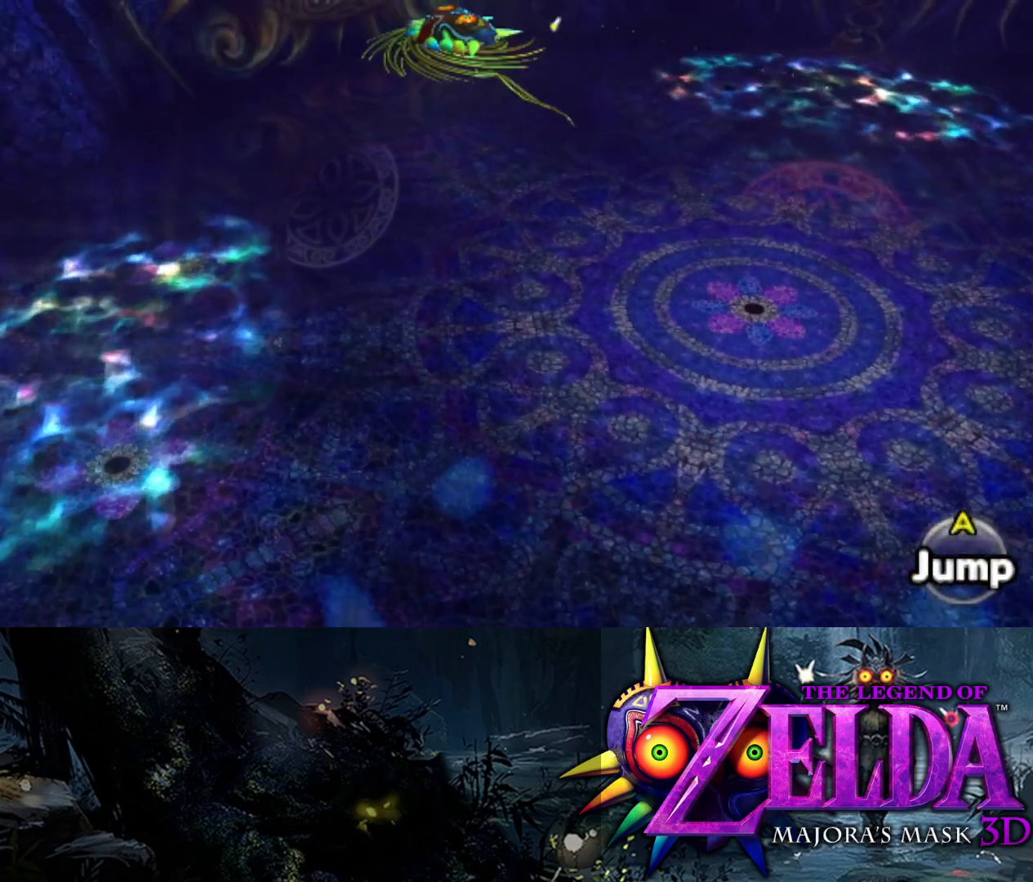
{"buttons": ["L2", "R1"], "left_stick": "right", "right_stick": "center", "events": [[500, "left_stick", "right"]]}
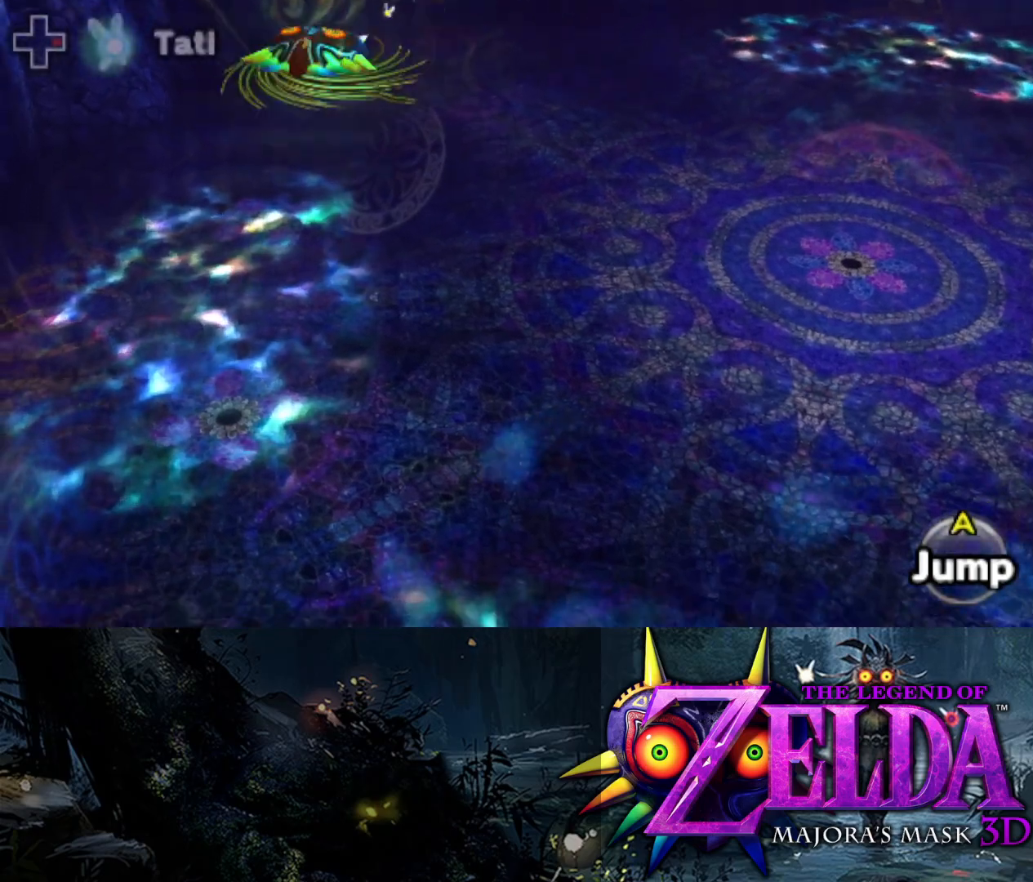
{"buttons": ["L2", "R1"], "left_stick": "up-right", "right_stick": "center", "events": [[383, "left_stick", "up-right"]]}
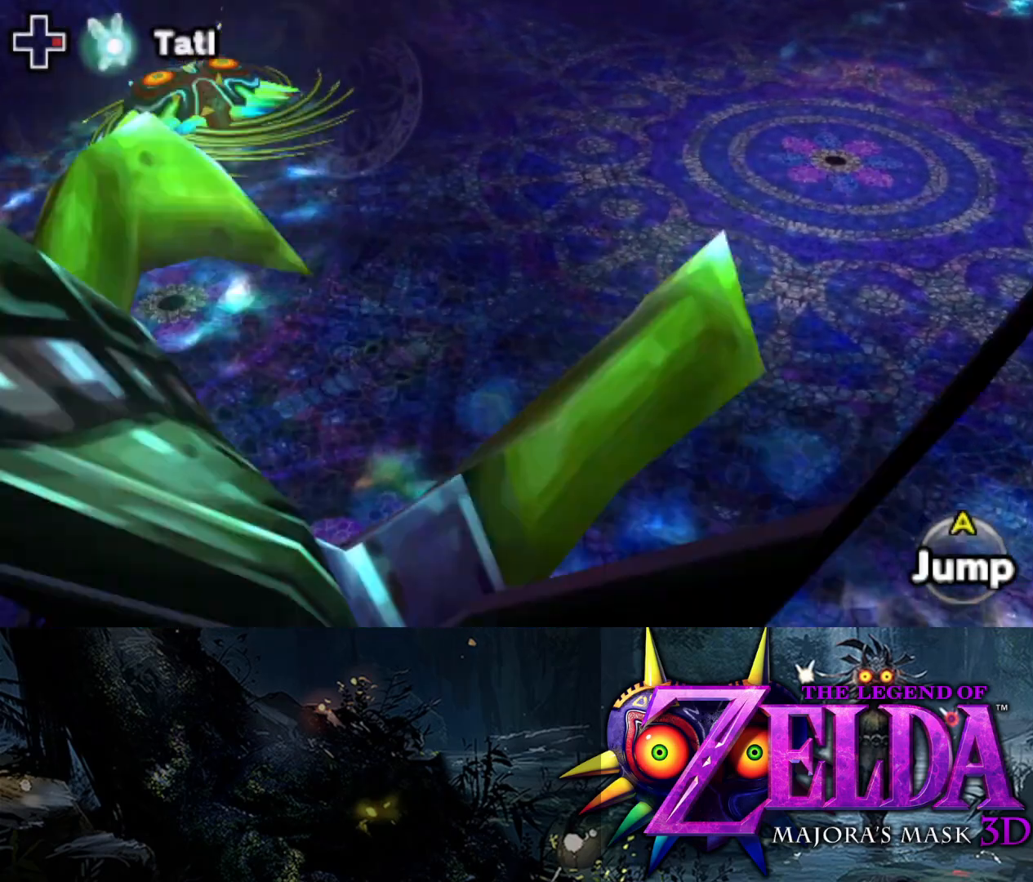
{"buttons": ["L2", "R1"], "left_stick": "up-right", "right_stick": "up-left", "events": [[333, "right_stick", "up-left"]]}